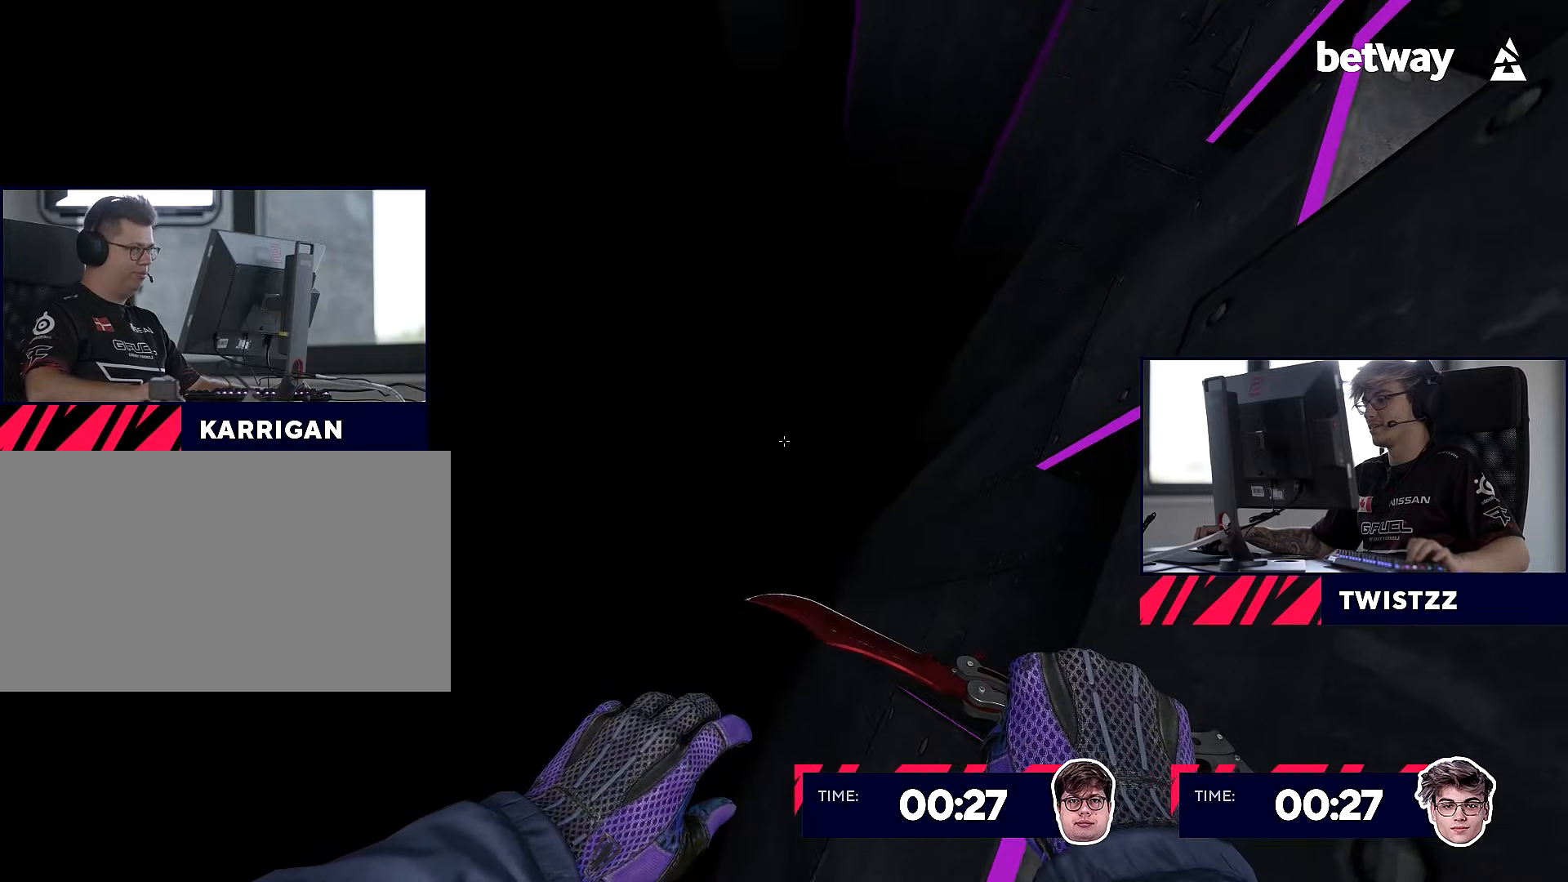
Gameplay with keyboard and mouse; each line is a JSON object with the keys and mouse buttons held at the frame after it. "events" lists presses ("down") and releases ("up") of "a", "alt", "c", "ctrl", "d", "e", "f", "q", "r", "s", "shift", "space", "tab", "v", "w", "x", "z", "mouse_left", "mouse_right" and "mouse_wheel_up" between this image and that frame as [ms after this image, input, new state], when the widget could be followed in between. "mouse_left", "mouse_right", "mouse_wheel_up" = the "left", "right", "wheel_up" buttons of the "mouse" list. No other keys are recorded. Not read: mouse_middle mouse_move mouse_wheel_down.
{"keys": ["d", "shift"], "mouse": [], "events": [[417, "shift", "down"]]}
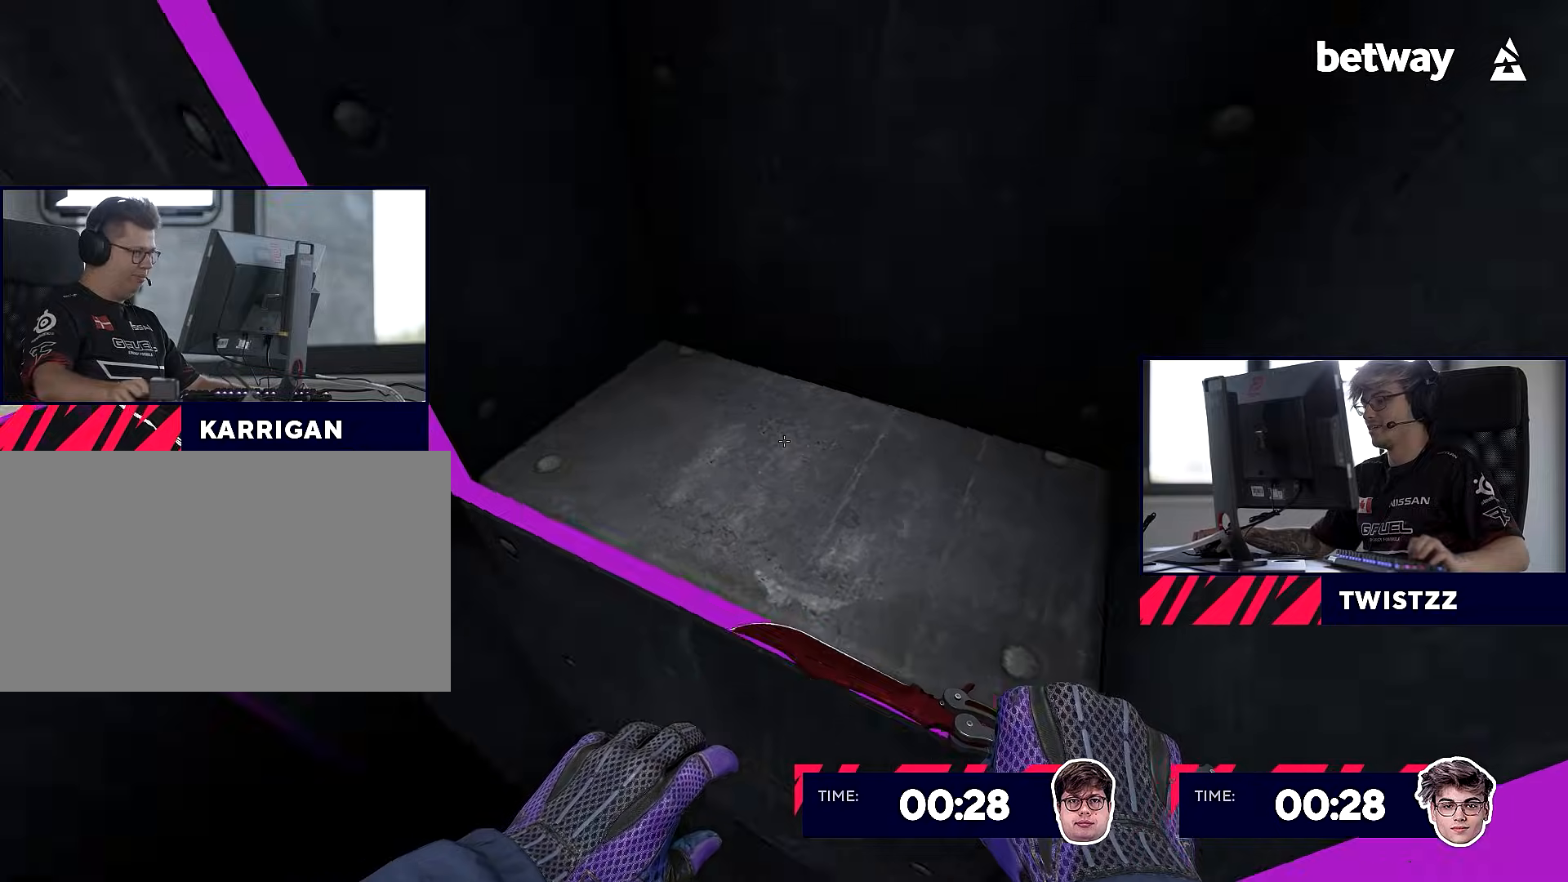
{"keys": ["d"], "mouse": [], "events": [[67, "w", "down"], [201, "shift", "up"], [251, "w", "up"]]}
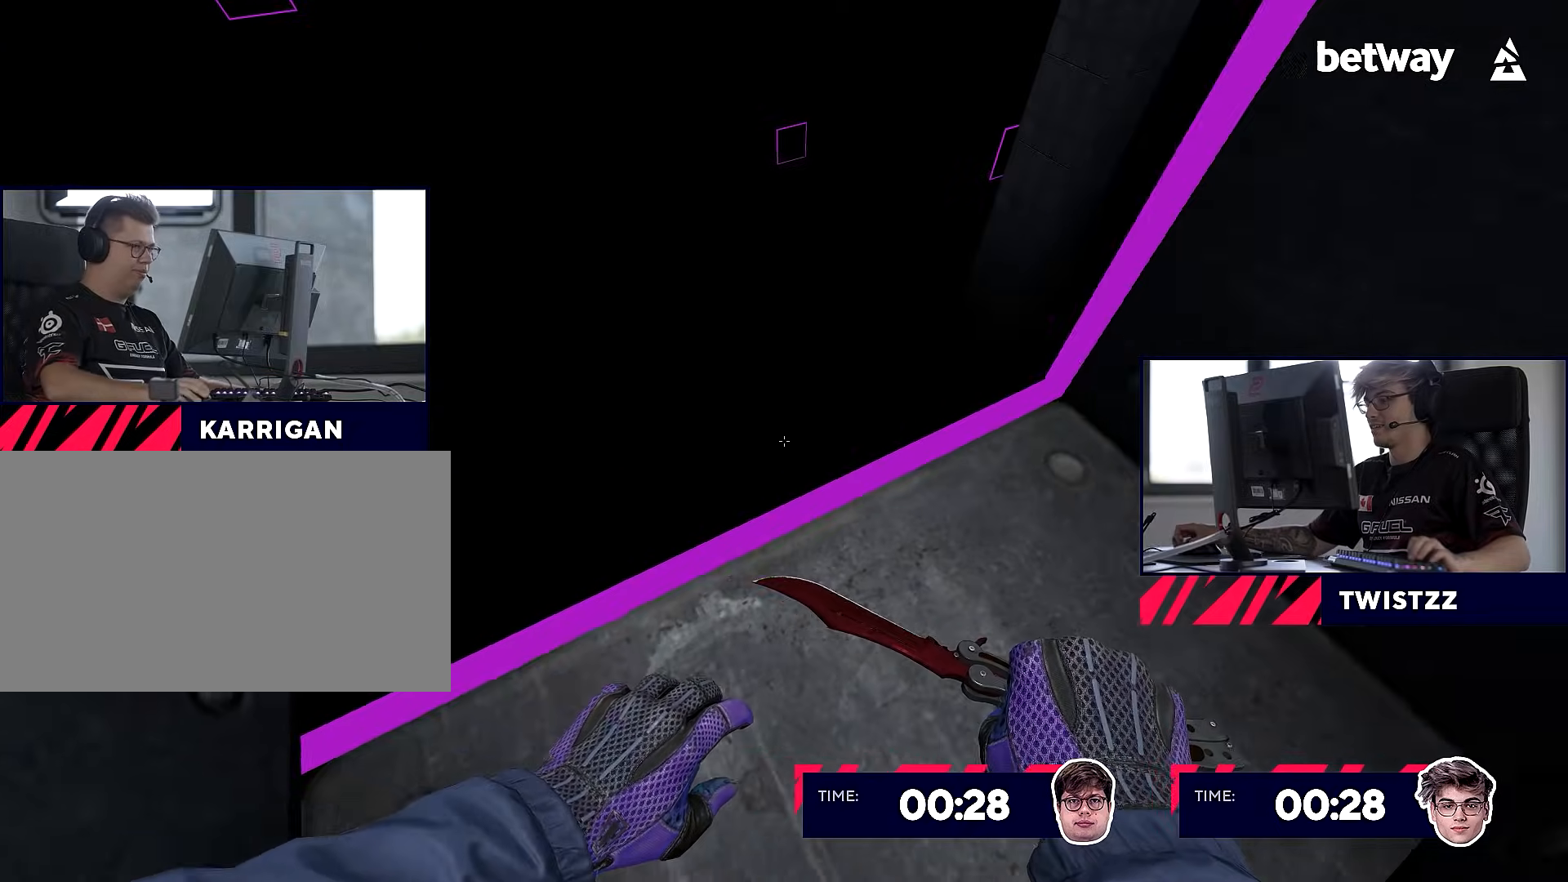
{"keys": [], "mouse": [], "events": [[167, "s", "down"], [367, "d", "up"], [450, "s", "up"]]}
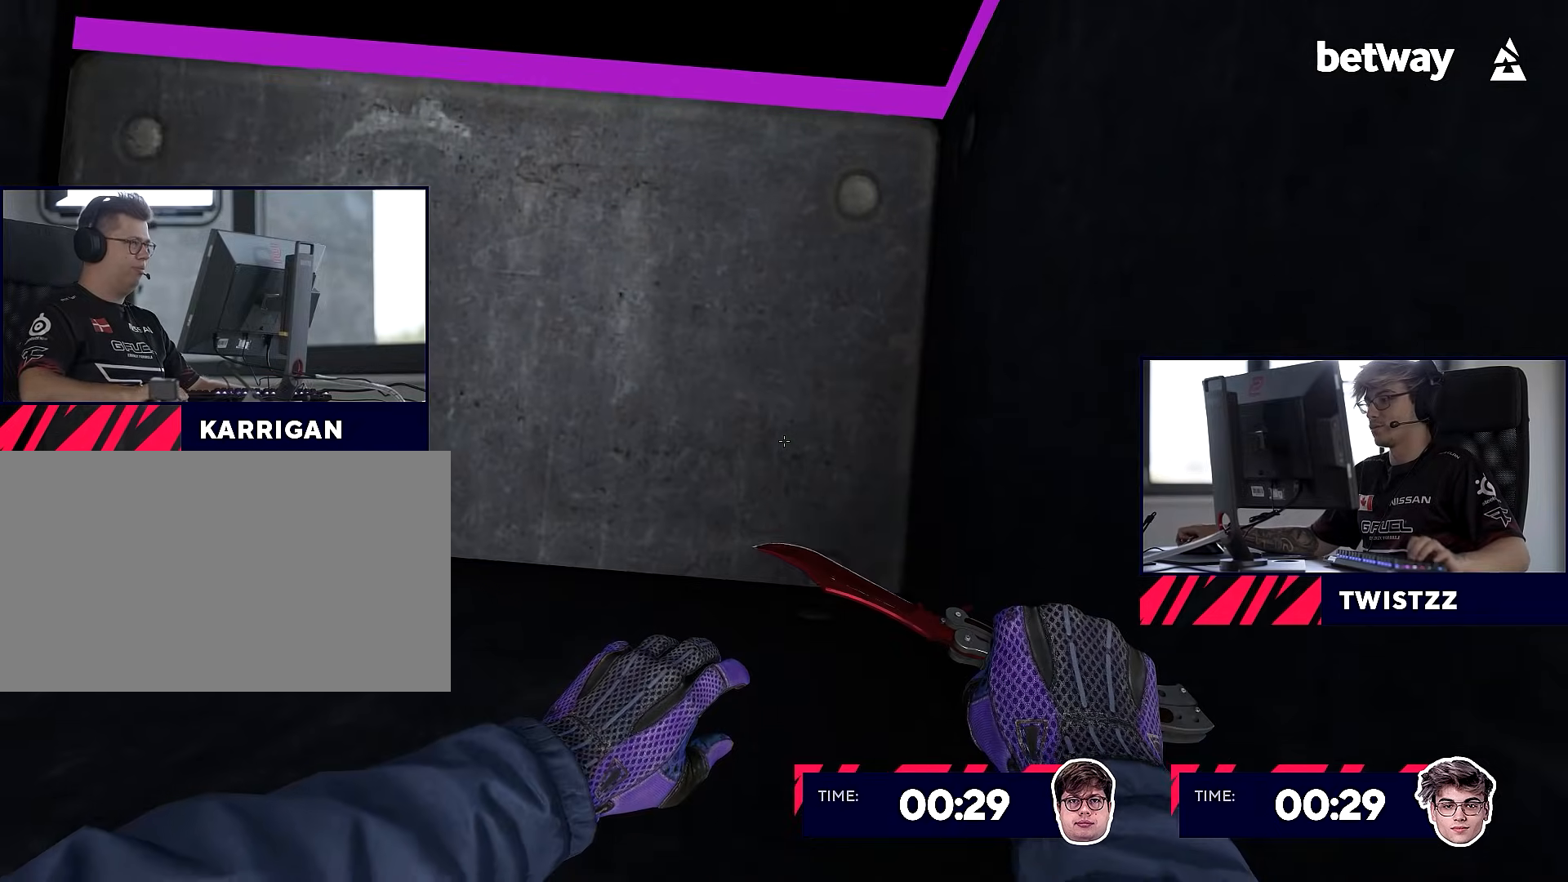
{"keys": ["d"], "mouse": [], "events": [[51, "w", "down"], [384, "d", "down"], [468, "w", "up"]]}
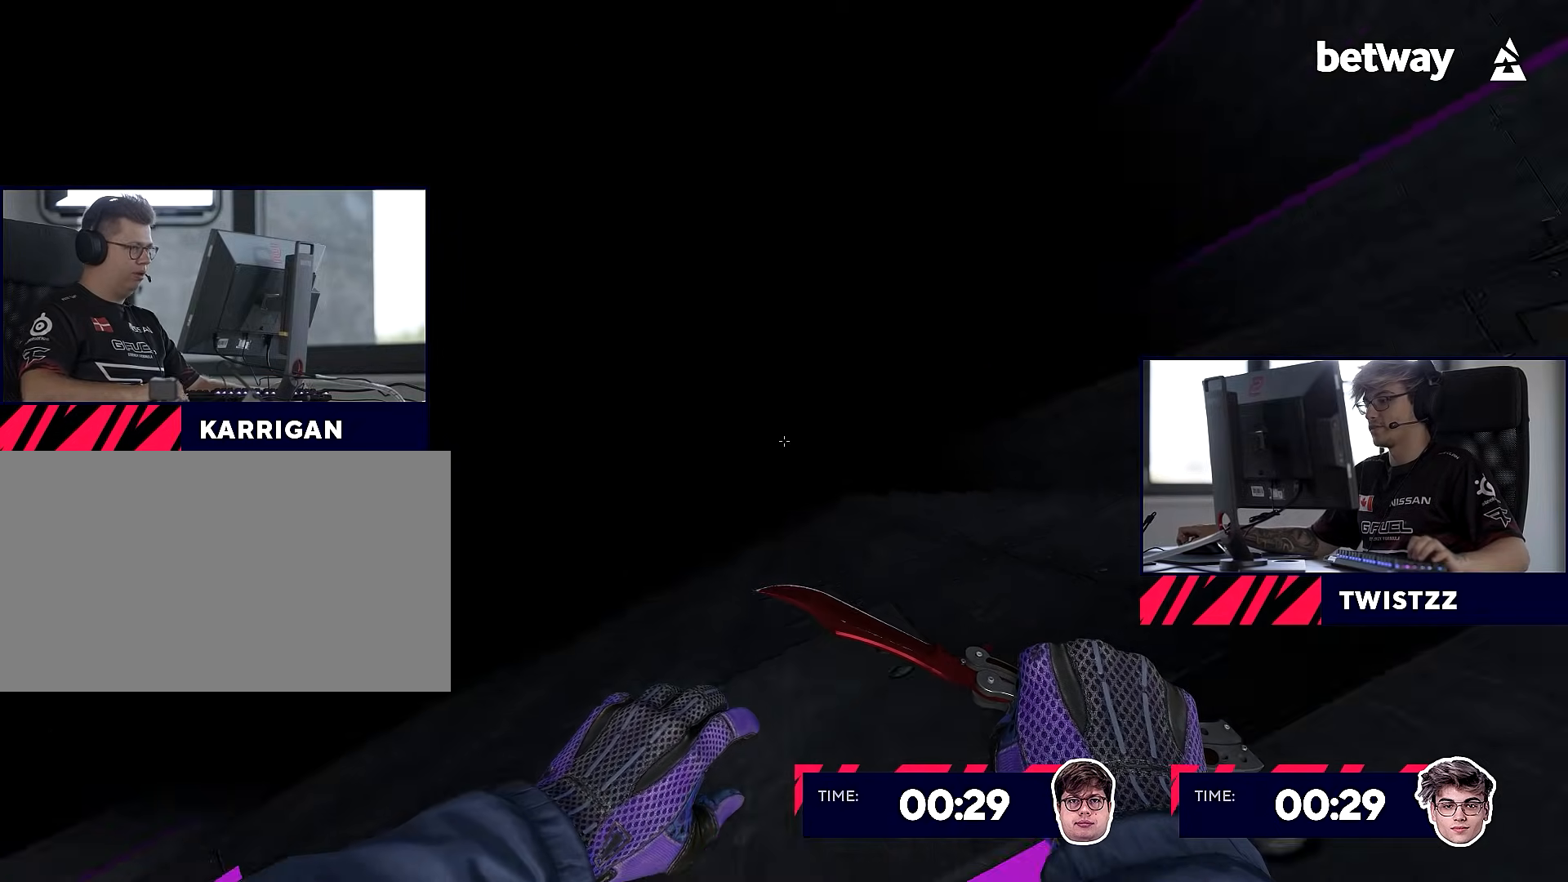
{"keys": ["d"], "mouse": [], "events": []}
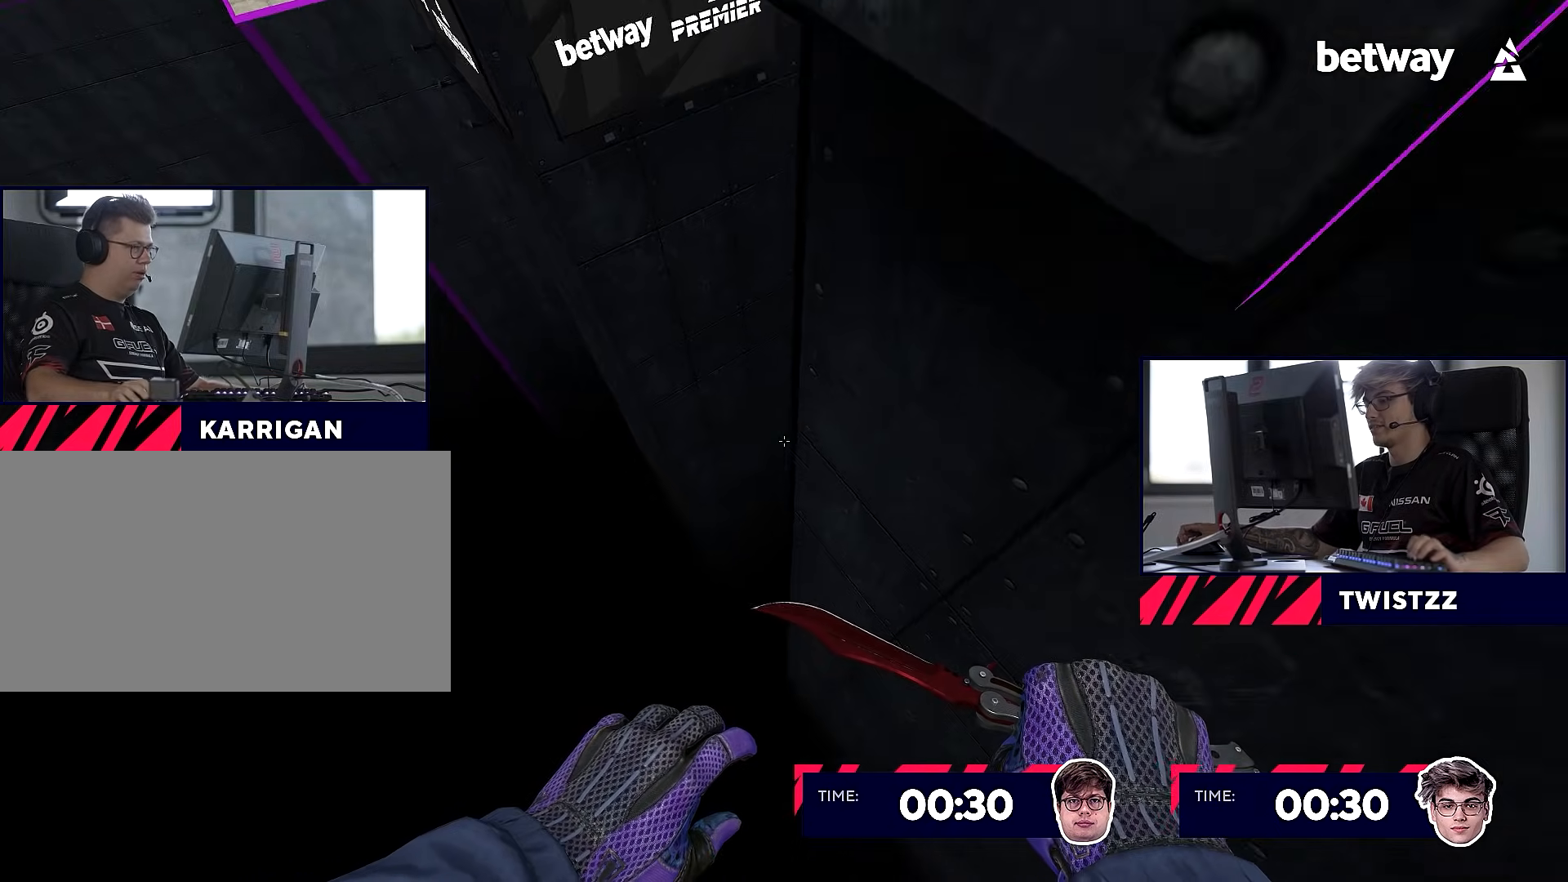
{"keys": [], "mouse": [], "events": [[34, "d", "up"]]}
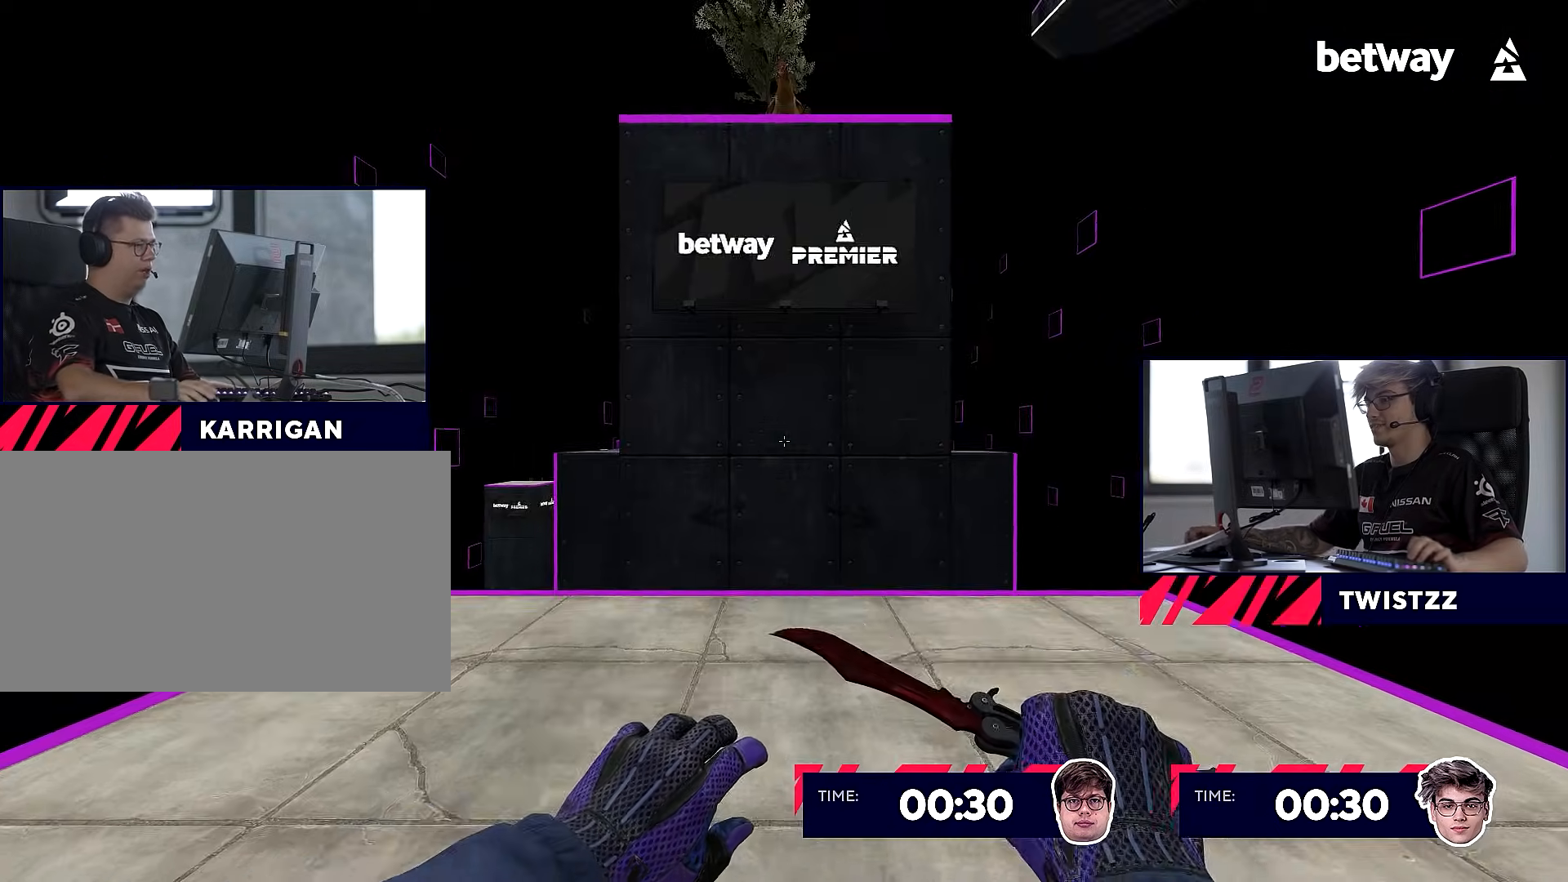
{"keys": ["w"], "mouse": [], "events": [[200, "w", "down"]]}
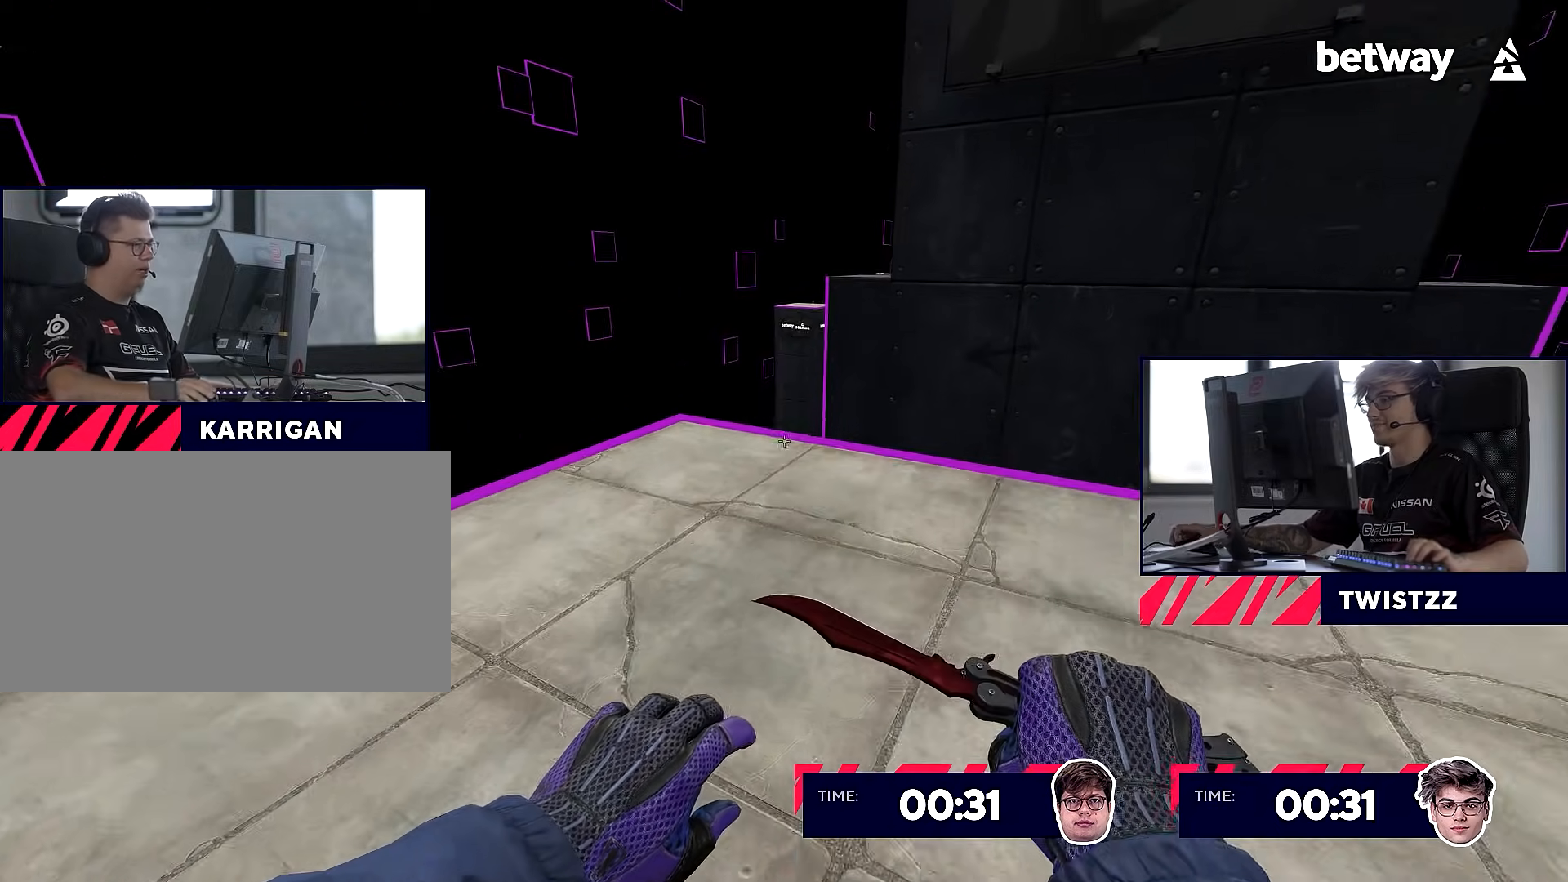
{"keys": ["w"], "mouse": [], "events": []}
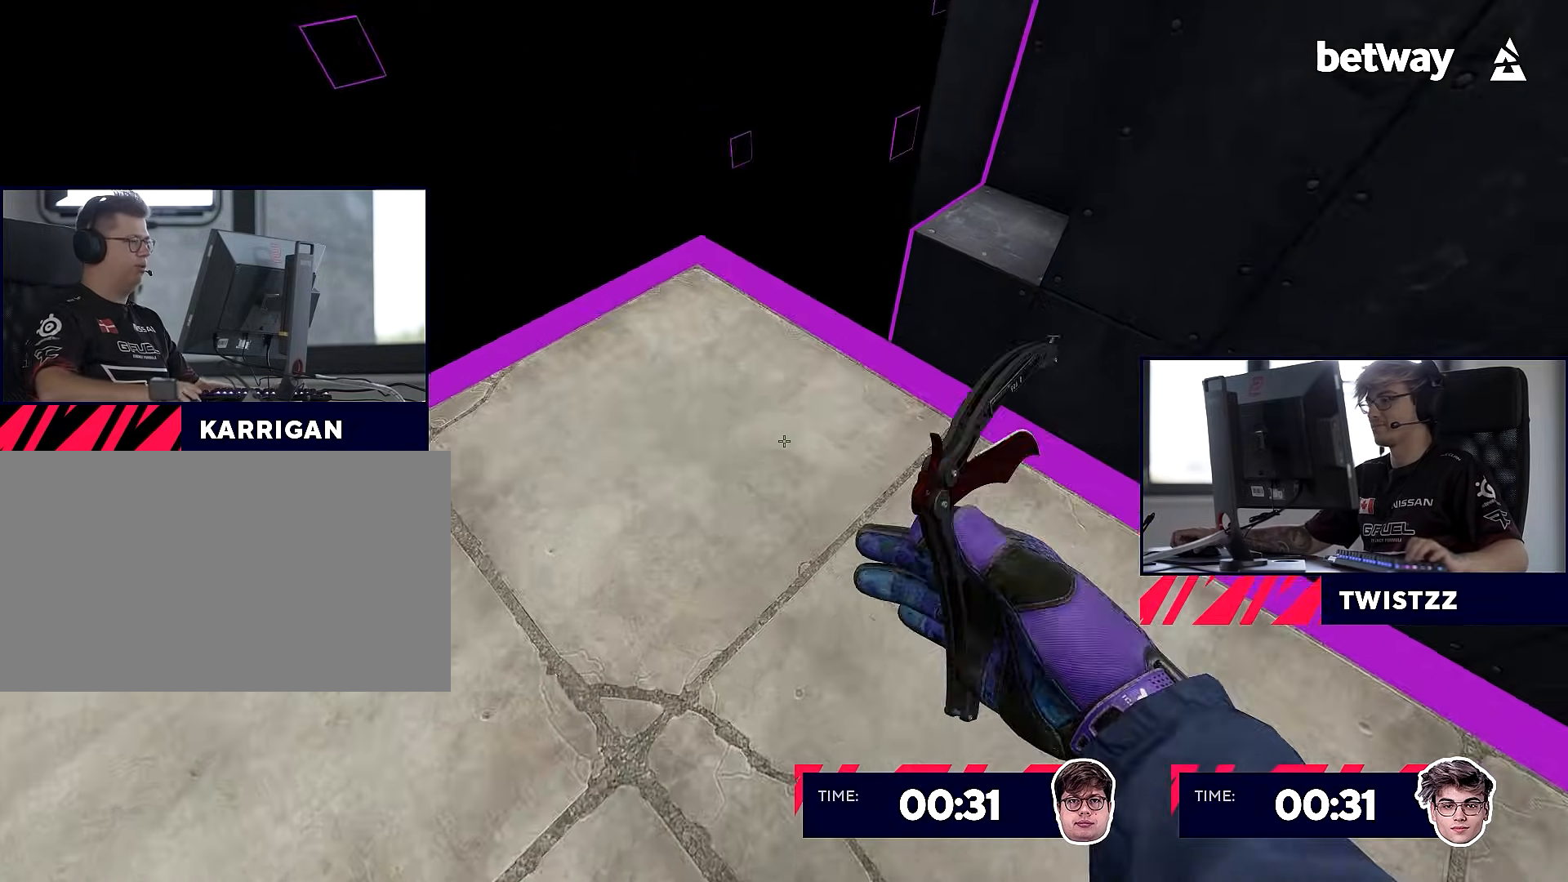
{"keys": ["d", "w"], "mouse": [], "events": [[467, "d", "down"]]}
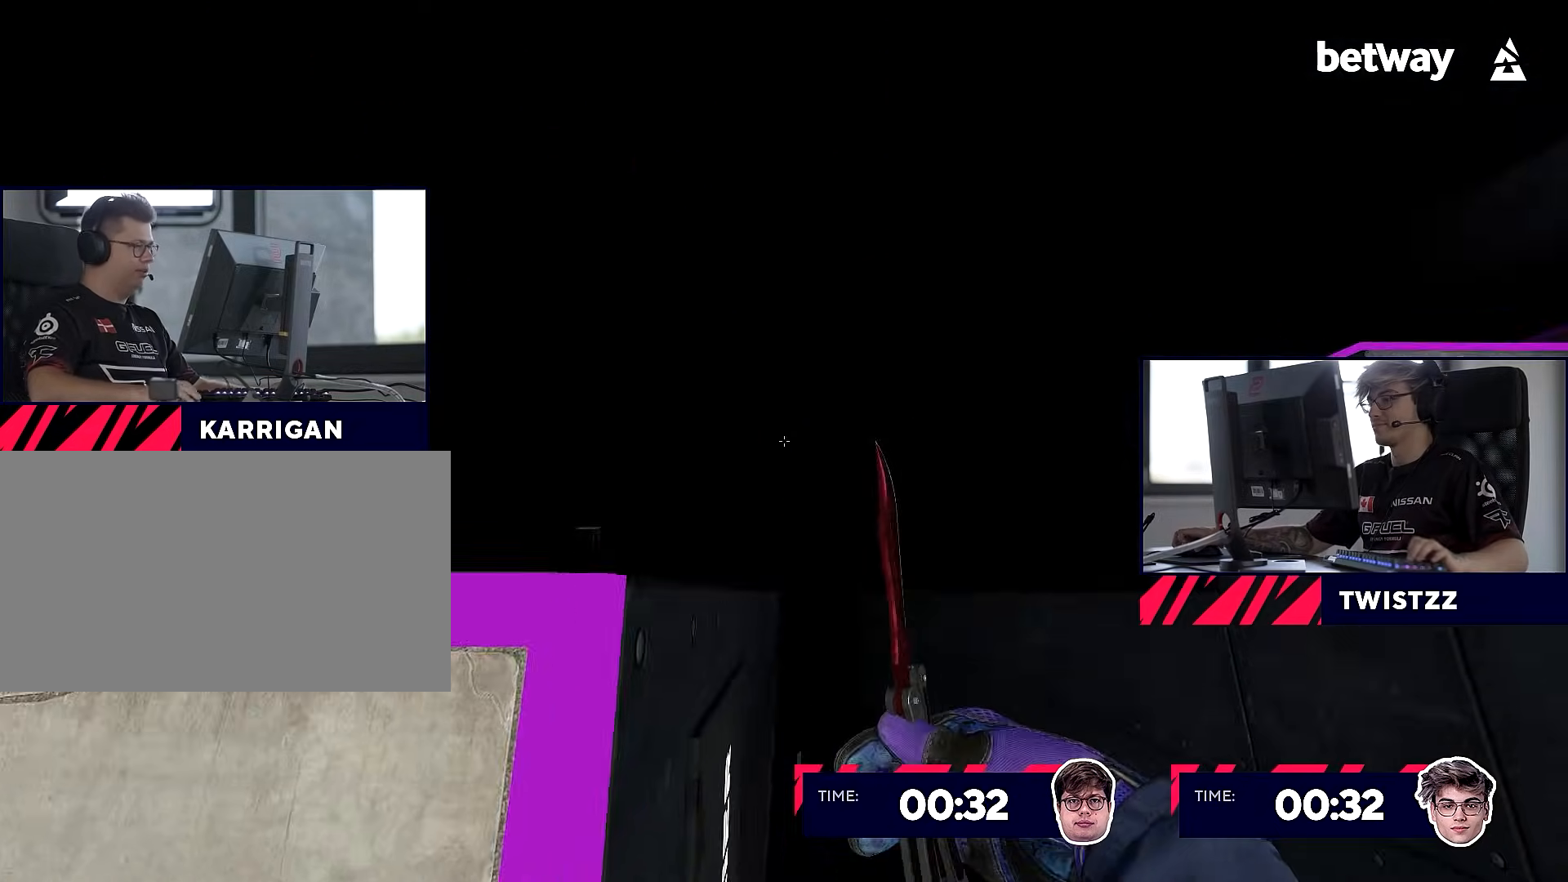
{"keys": ["a"], "mouse": [], "events": [[67, "w", "up"], [384, "a", "down"], [384, "d", "up"]]}
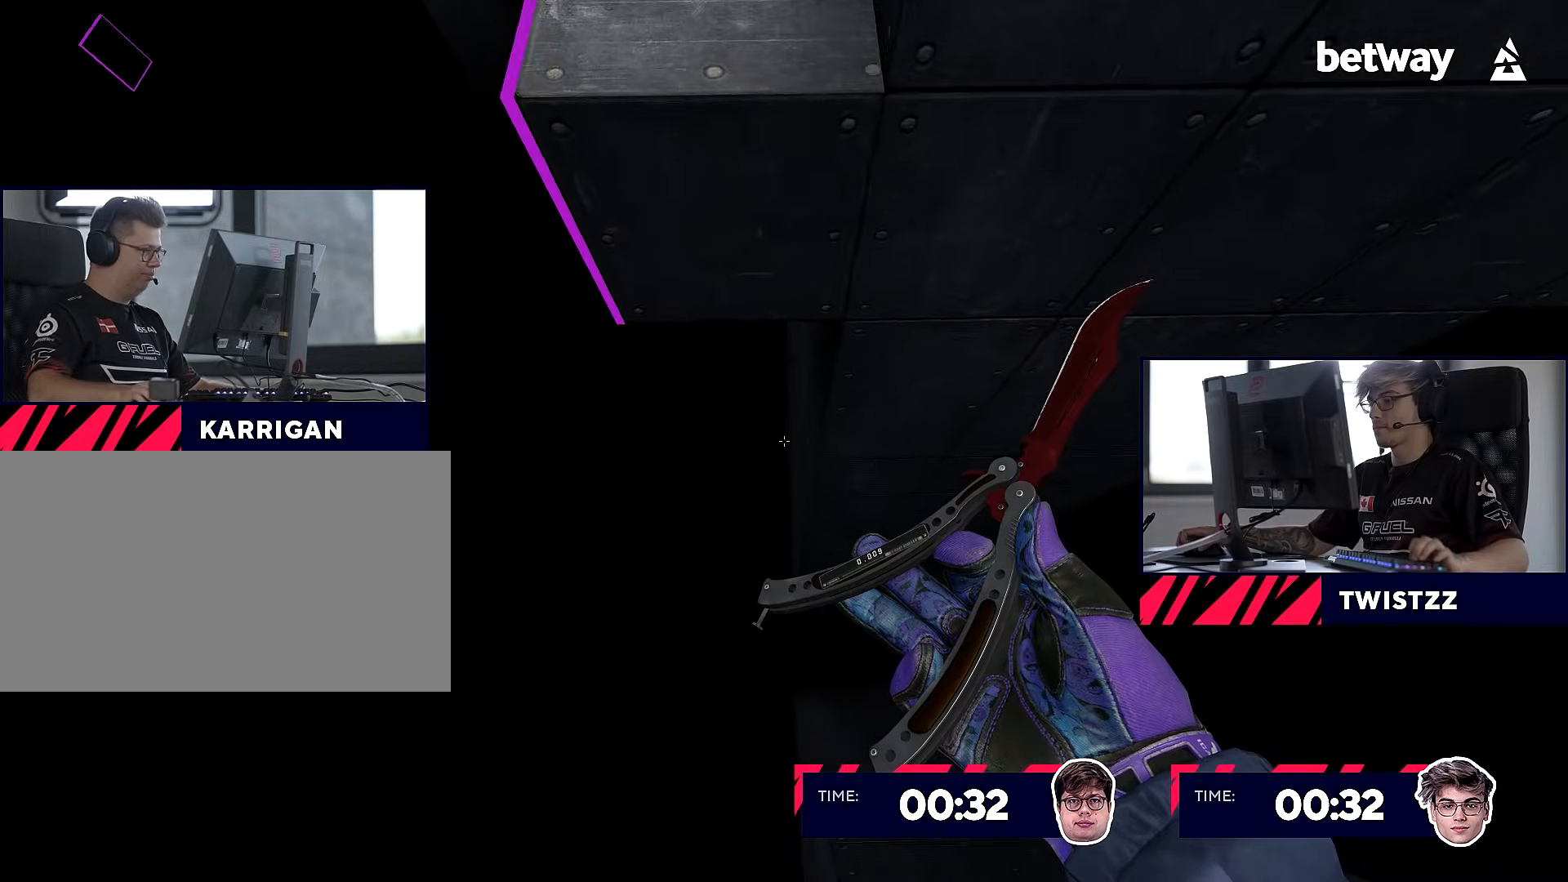
{"keys": ["w"], "mouse": [], "events": [[67, "a", "up"], [451, "w", "down"]]}
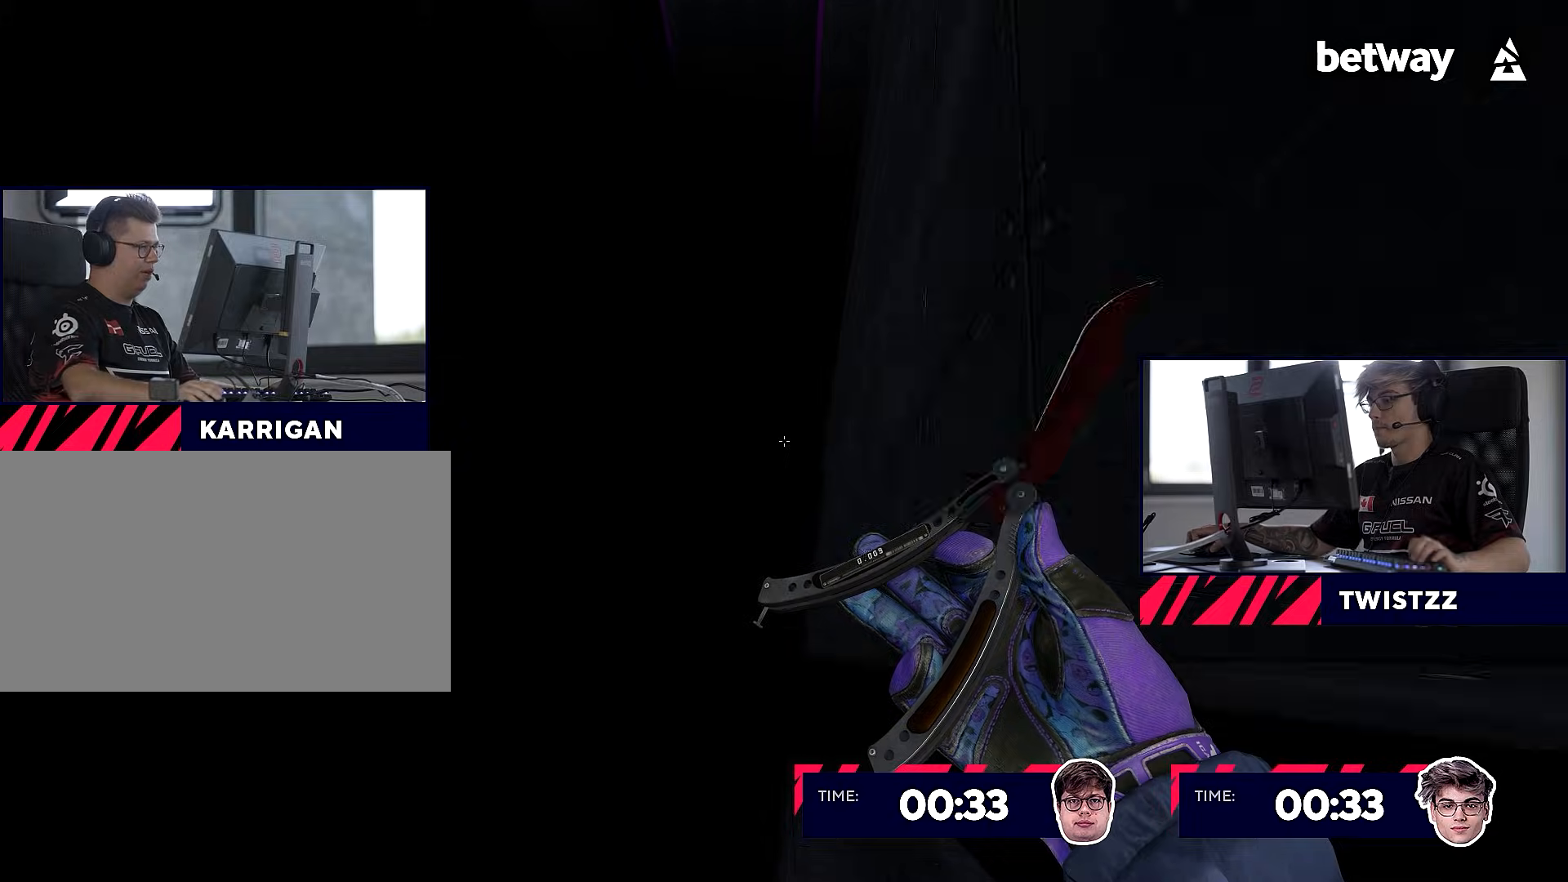
{"keys": ["w"], "mouse": [], "events": []}
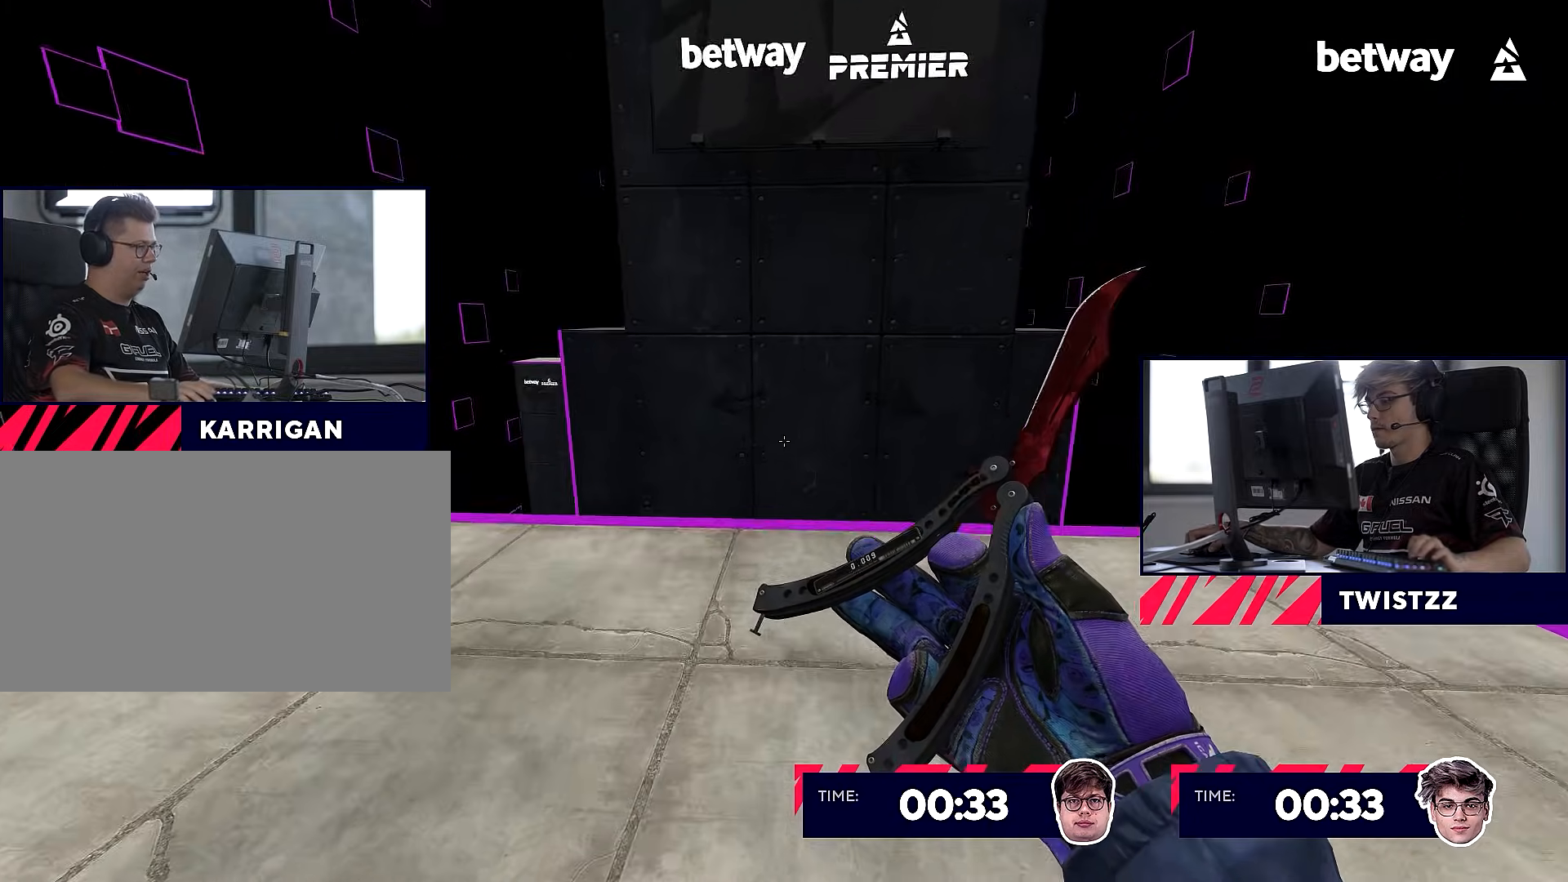
{"keys": ["w"], "mouse": [], "events": [[150, "a", "down"], [251, "a", "up"]]}
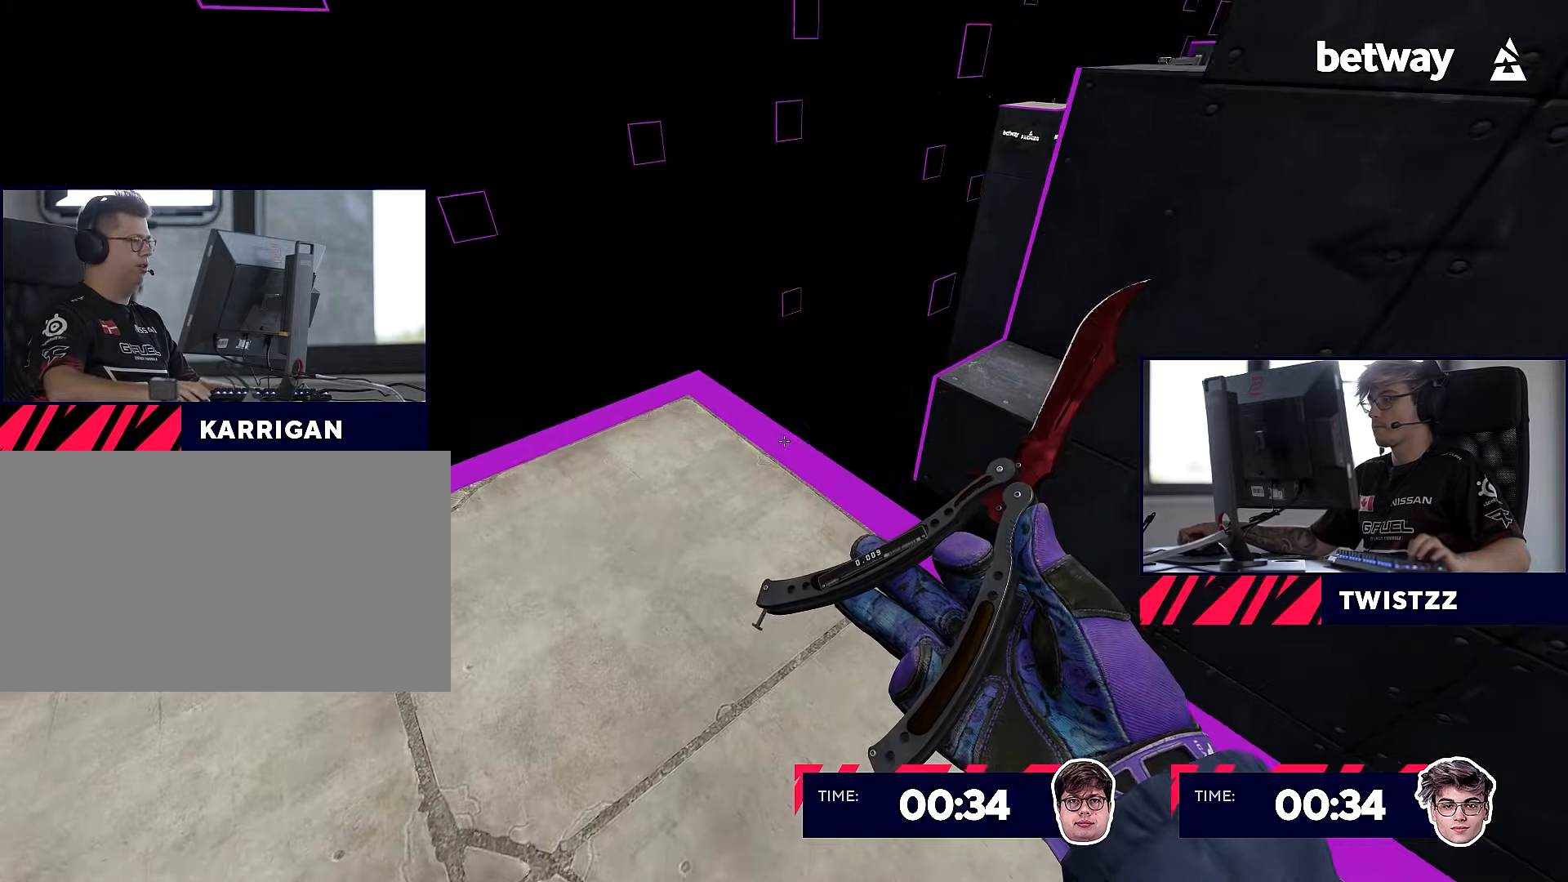
{"keys": ["d"], "mouse": [], "events": [[450, "d", "down"], [500, "w", "up"]]}
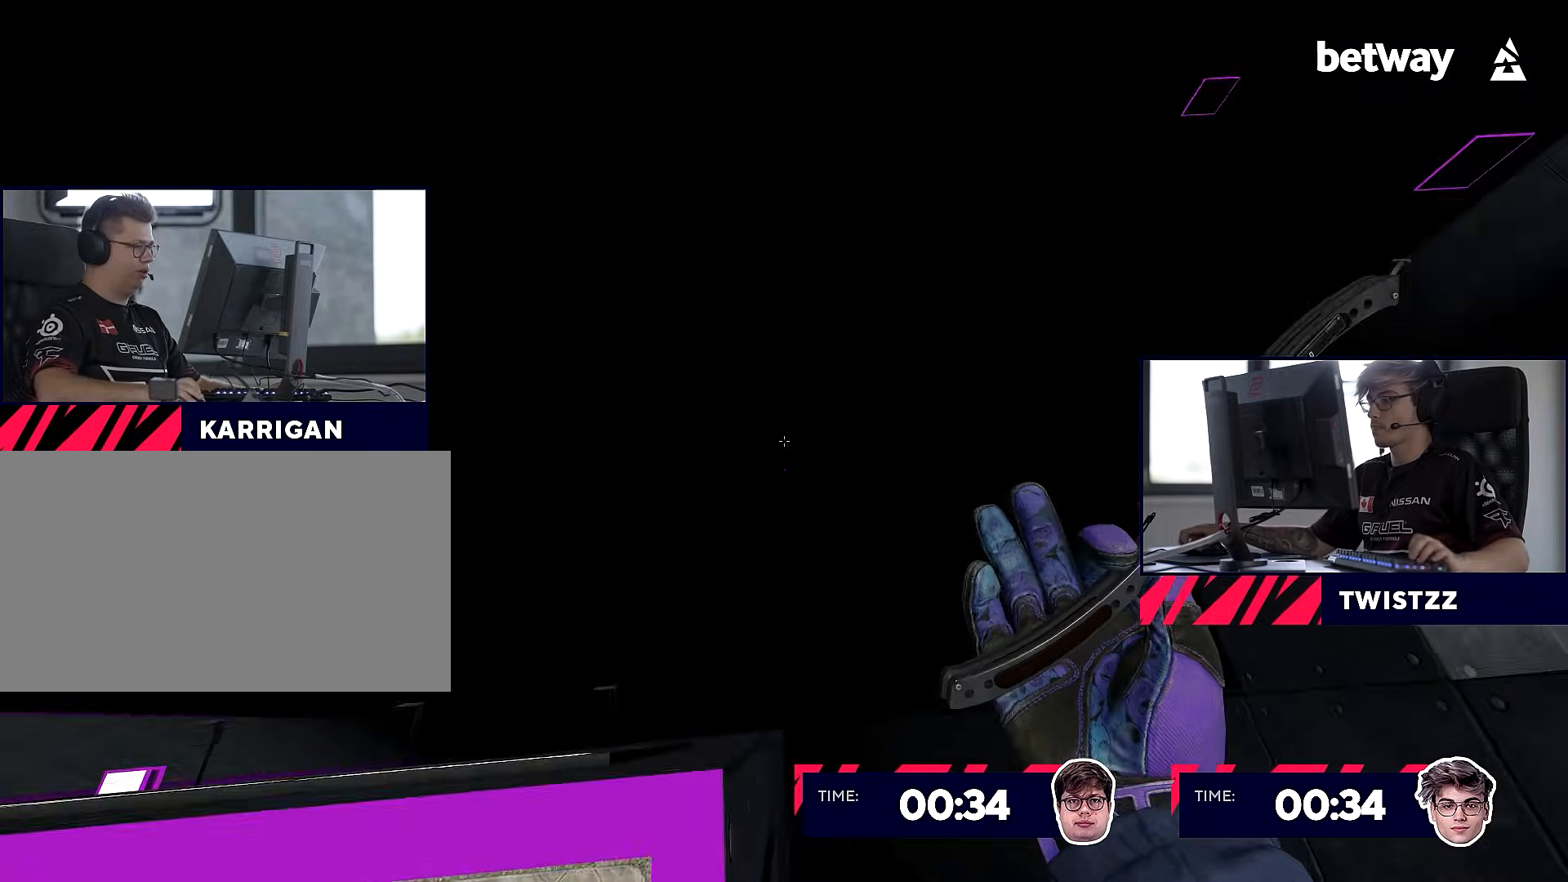
{"keys": ["a"], "mouse": [], "events": [[367, "a", "down"], [417, "d", "up"]]}
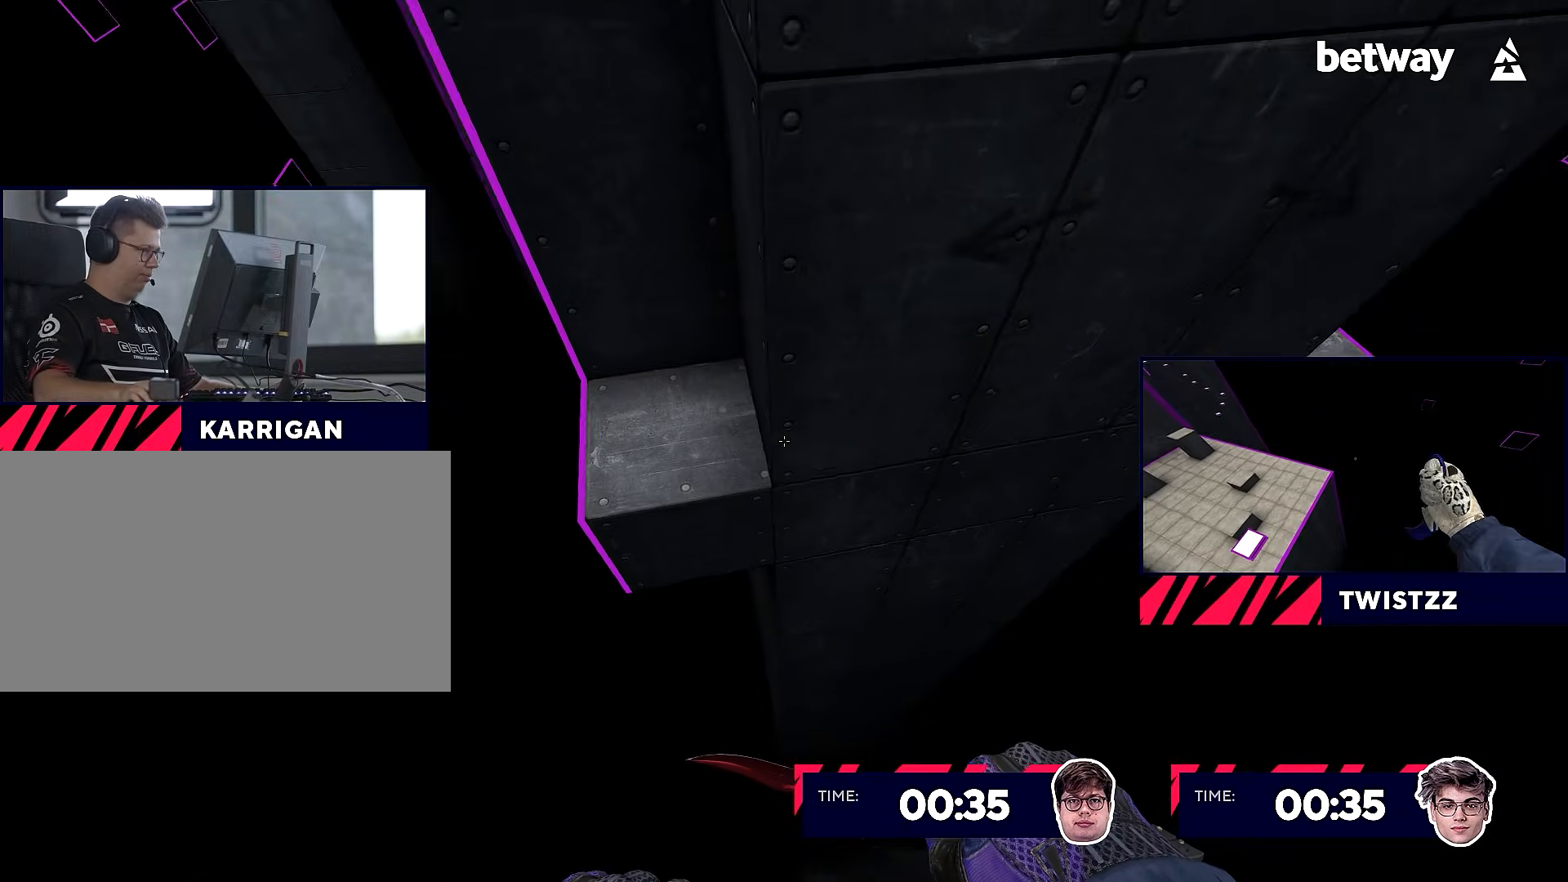
{"keys": ["d"], "mouse": [], "events": [[100, "mouse_left", "down"], [150, "d", "down"], [200, "a", "up"], [200, "mouse_left", "up"]]}